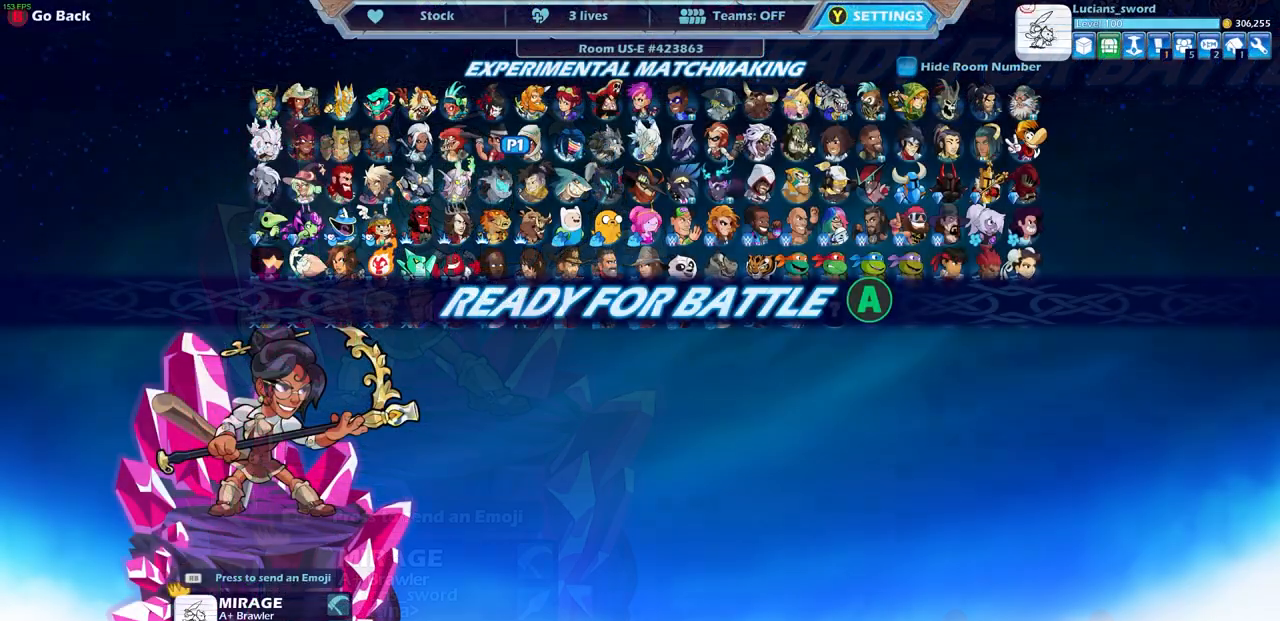
Gameplay with a controller (PlayStation layout); each line is a JSON object with the inputs held at the frame after it. "events" lists button and stick changes between this image and that frame as [ms after this image, input, new state], when the widget could be followed in between. Not read: right_stick.
{"buttons": [], "left_stick": "center", "events": []}
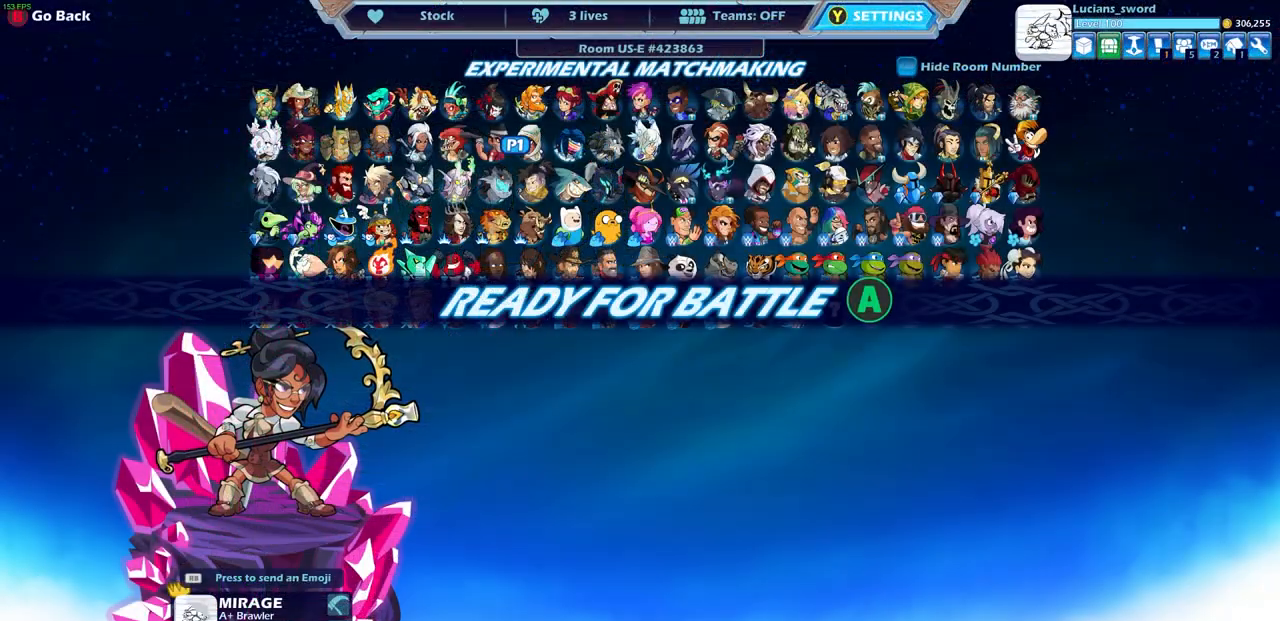
{"buttons": [], "left_stick": "center", "events": []}
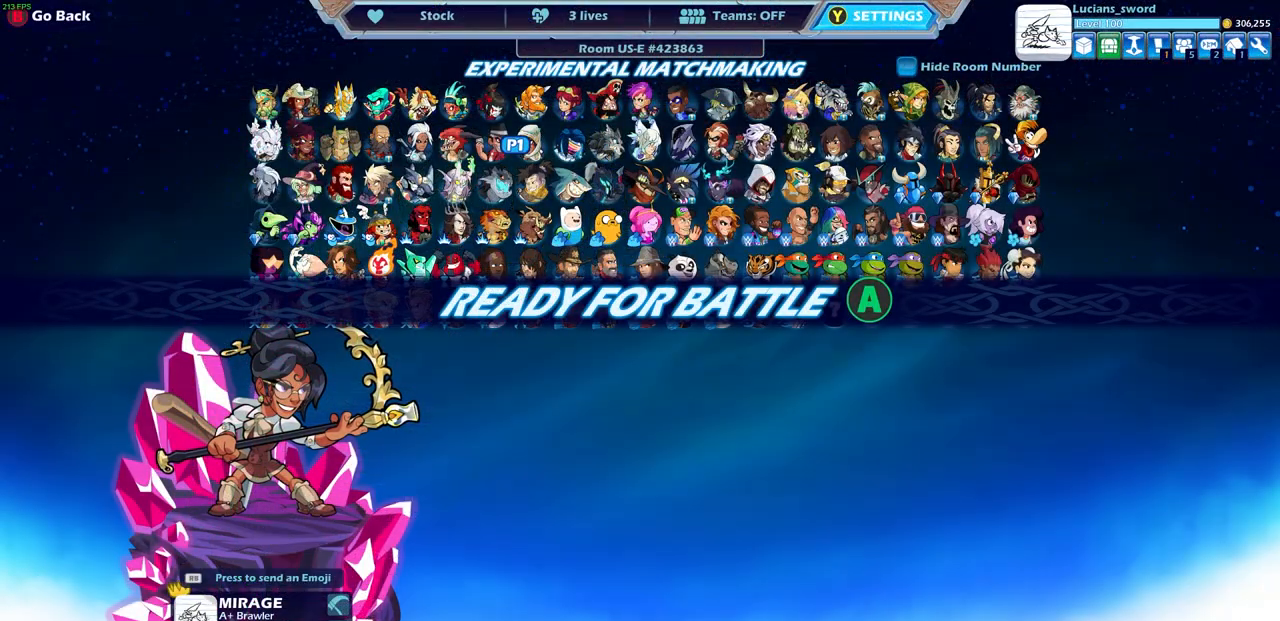
{"buttons": [], "left_stick": "center", "events": []}
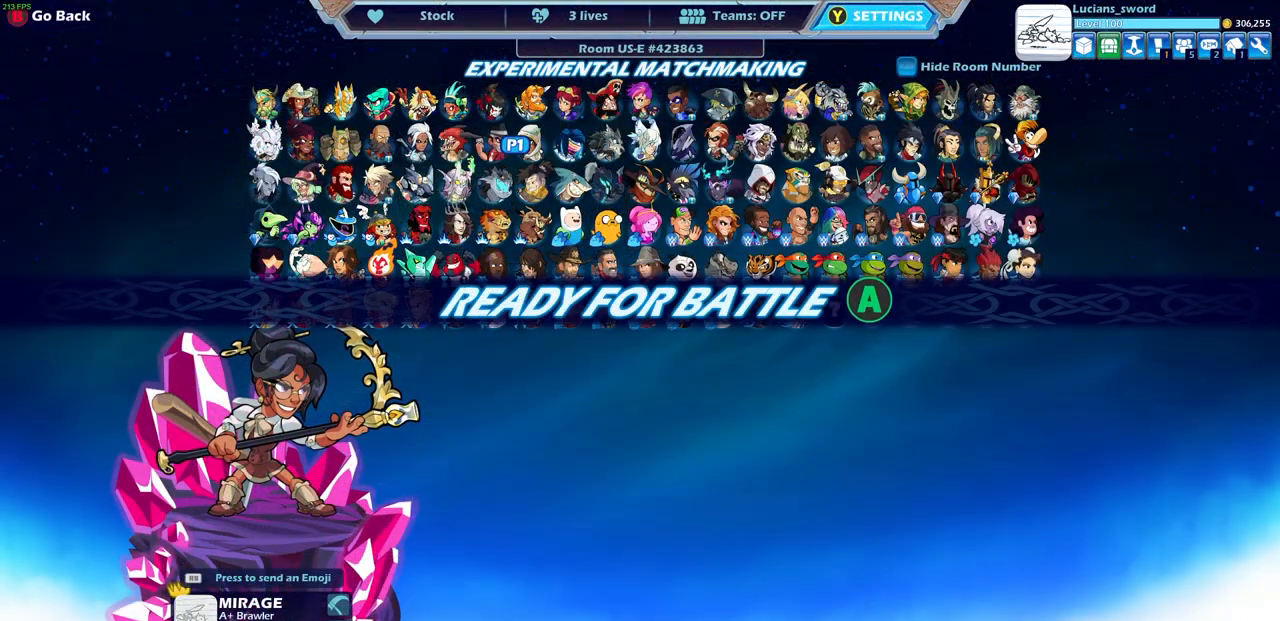
{"buttons": [], "left_stick": "center", "events": []}
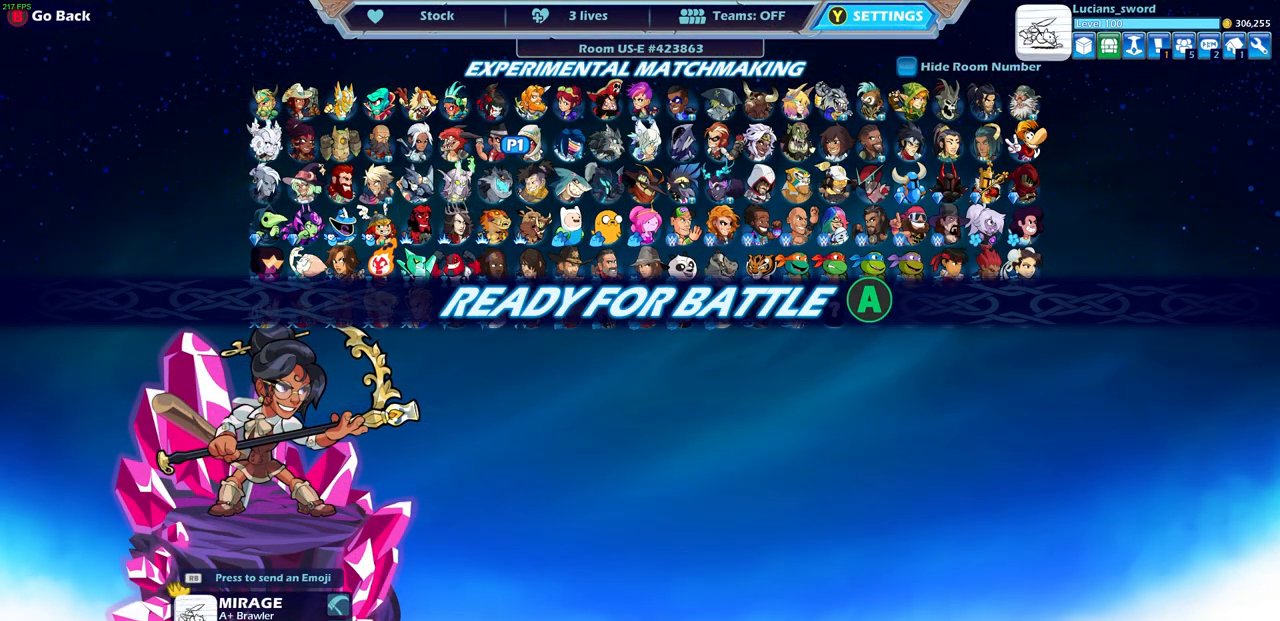
{"buttons": [], "left_stick": "center", "events": []}
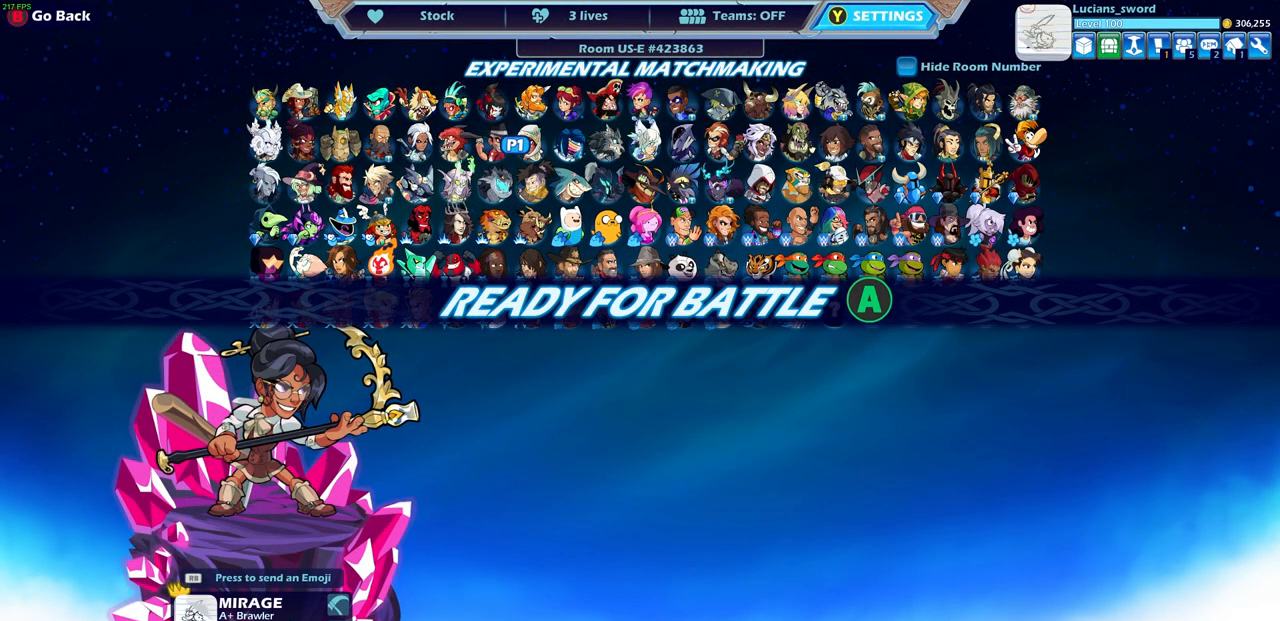
{"buttons": [], "left_stick": "center", "events": []}
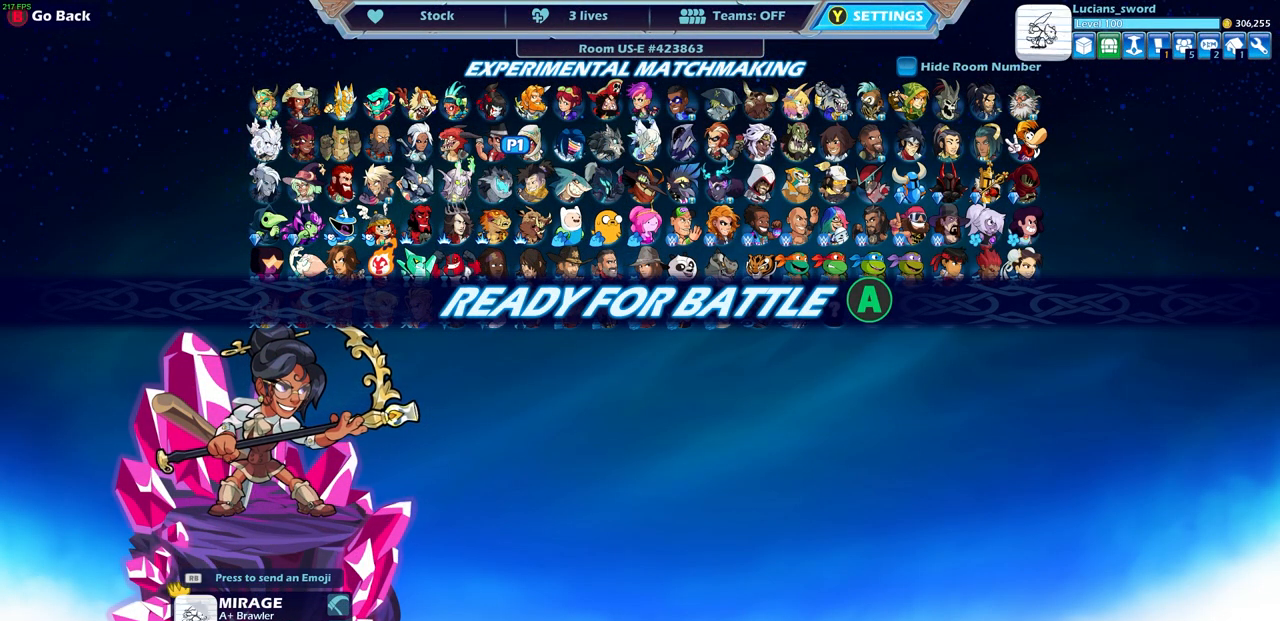
{"buttons": [], "left_stick": "center", "events": []}
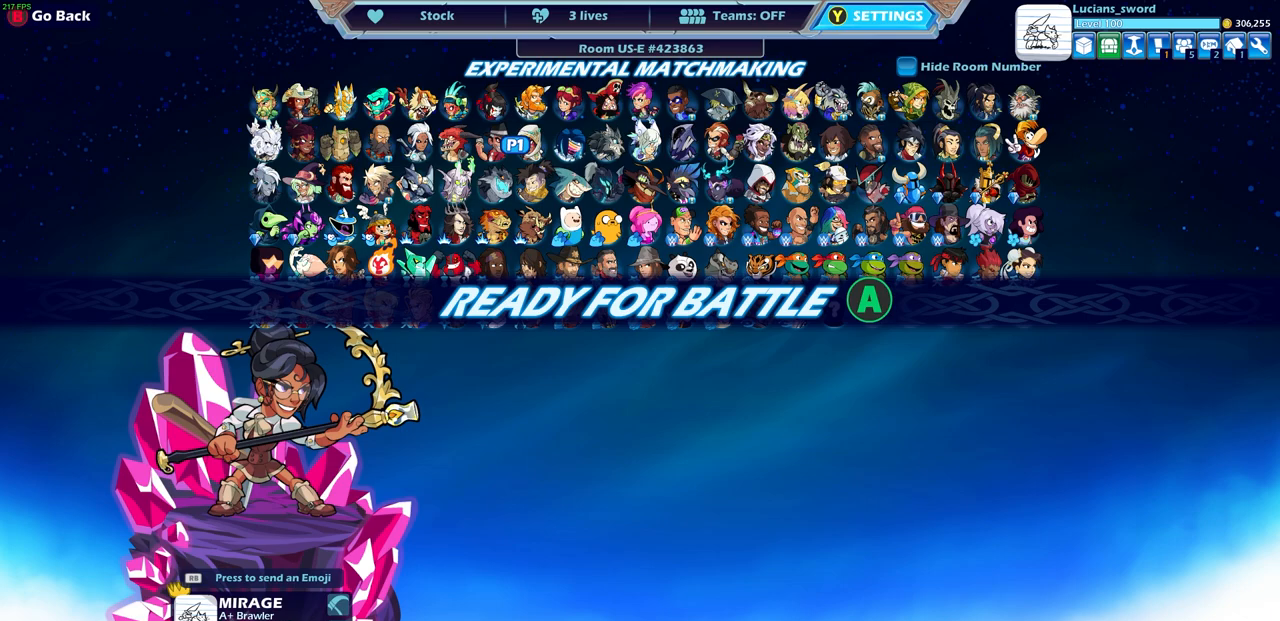
{"buttons": [], "left_stick": "center", "events": []}
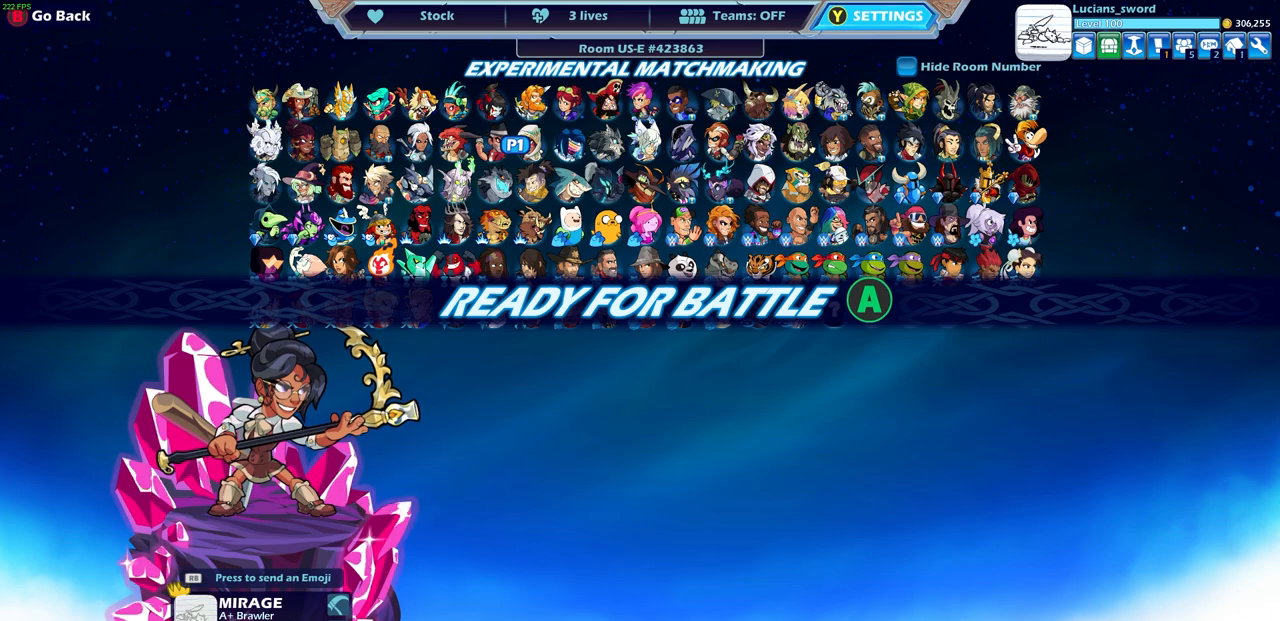
{"buttons": [], "left_stick": "center", "events": []}
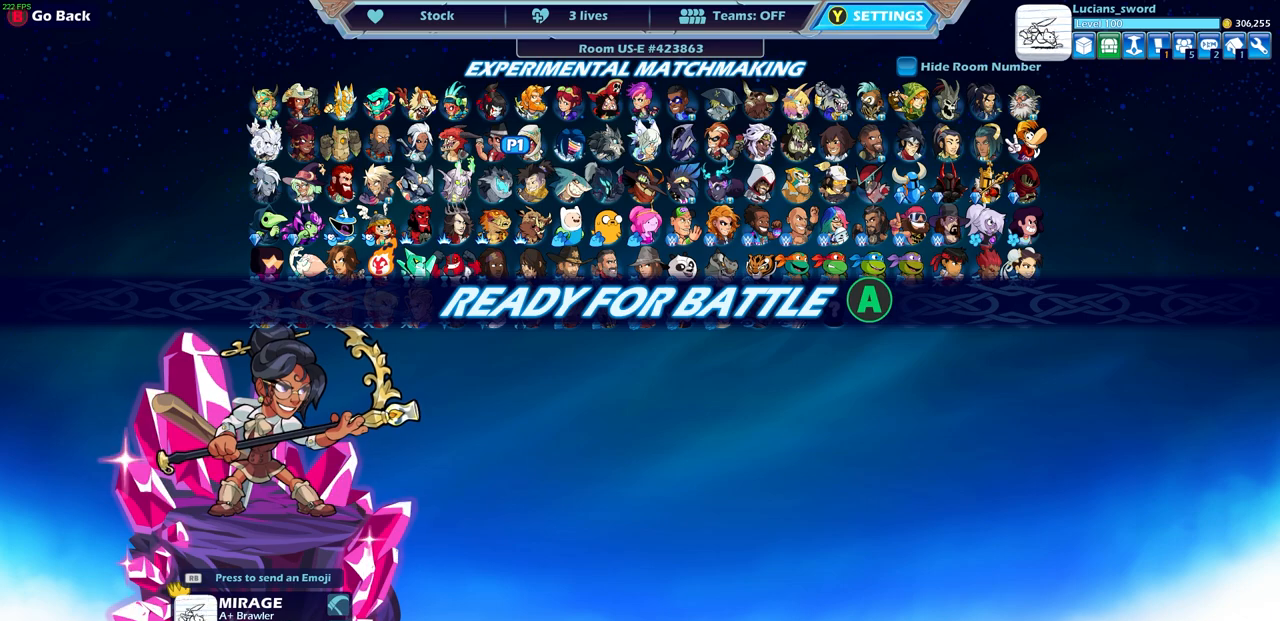
{"buttons": [], "left_stick": "center", "events": [[83, "CROSS", "down"], [283, "CROSS", "up"]]}
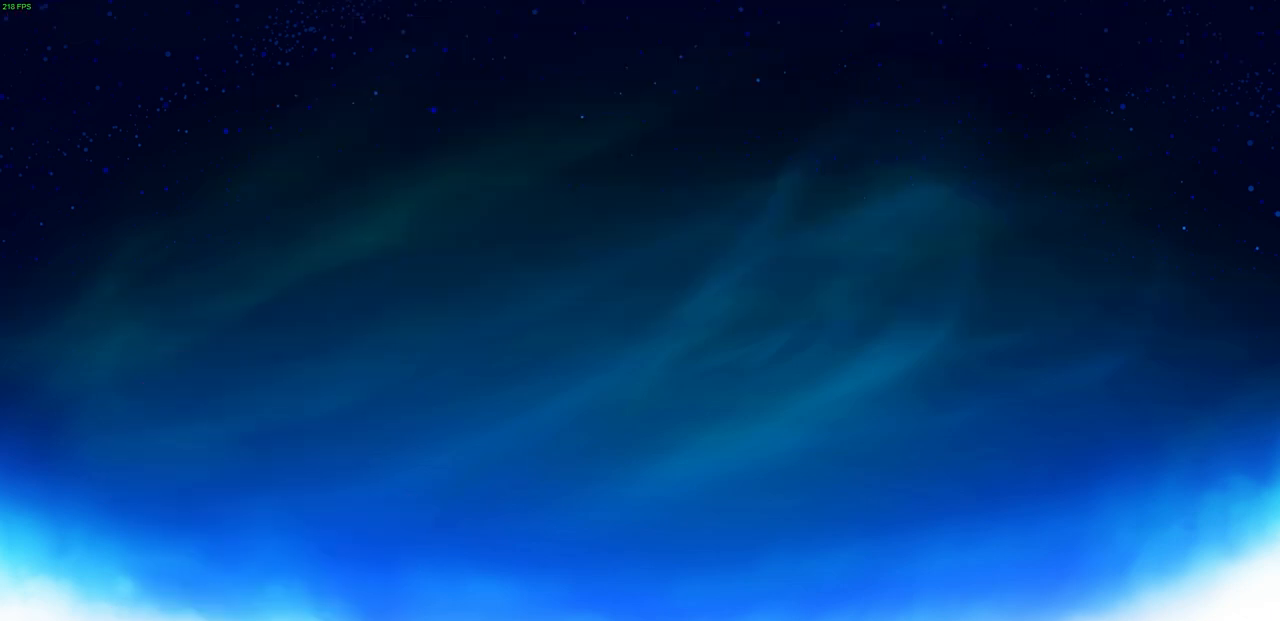
{"buttons": [], "left_stick": "center", "events": []}
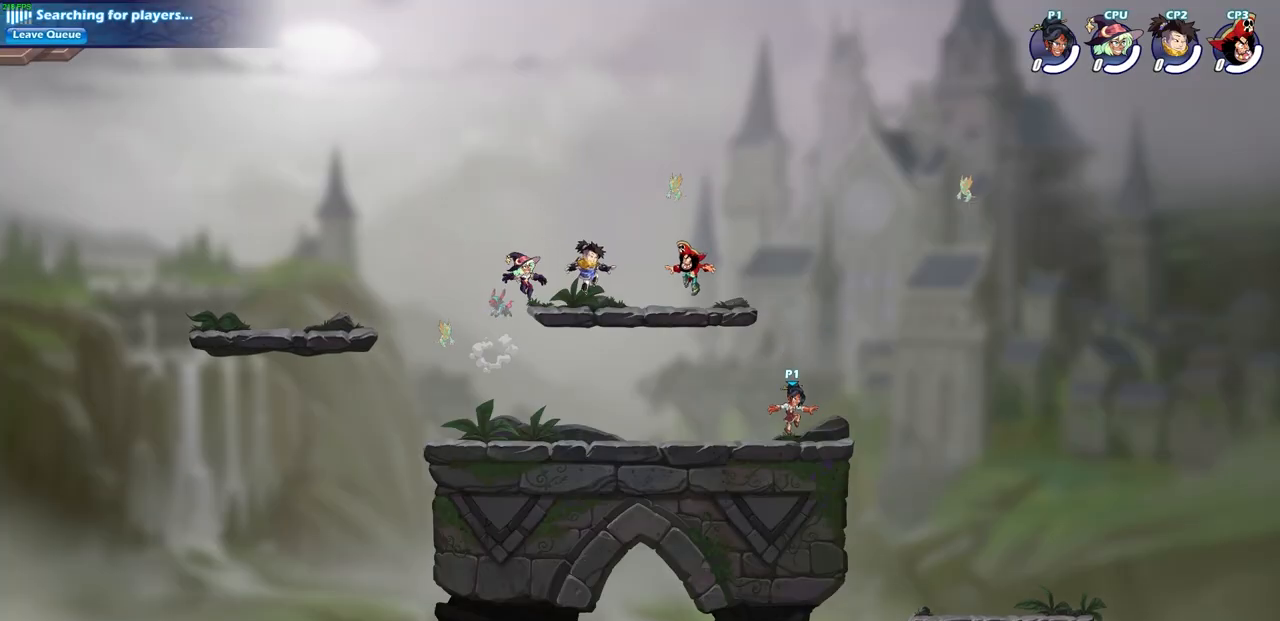
{"buttons": [], "left_stick": "up-left", "events": [[383, "left_stick", "up-left"]]}
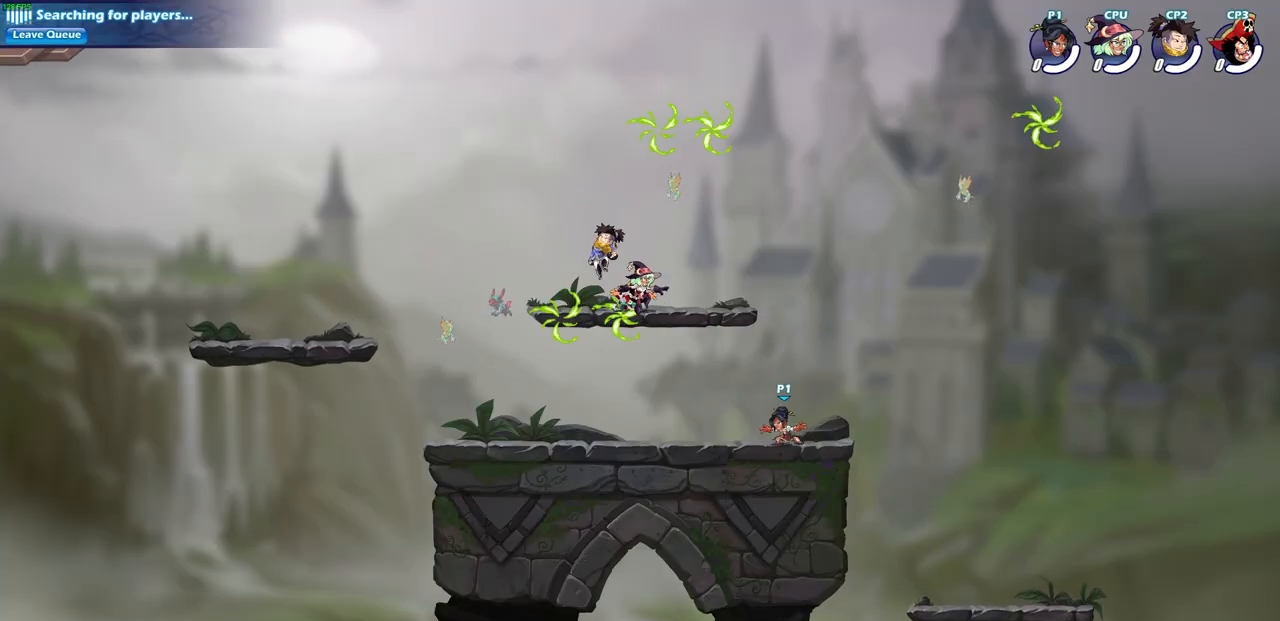
{"buttons": [], "left_stick": "down-left", "events": [[167, "R2", "down"], [200, "CROSS", "down"], [300, "CROSS", "up"], [350, "R2", "up"], [483, "left_stick", "down-left"]]}
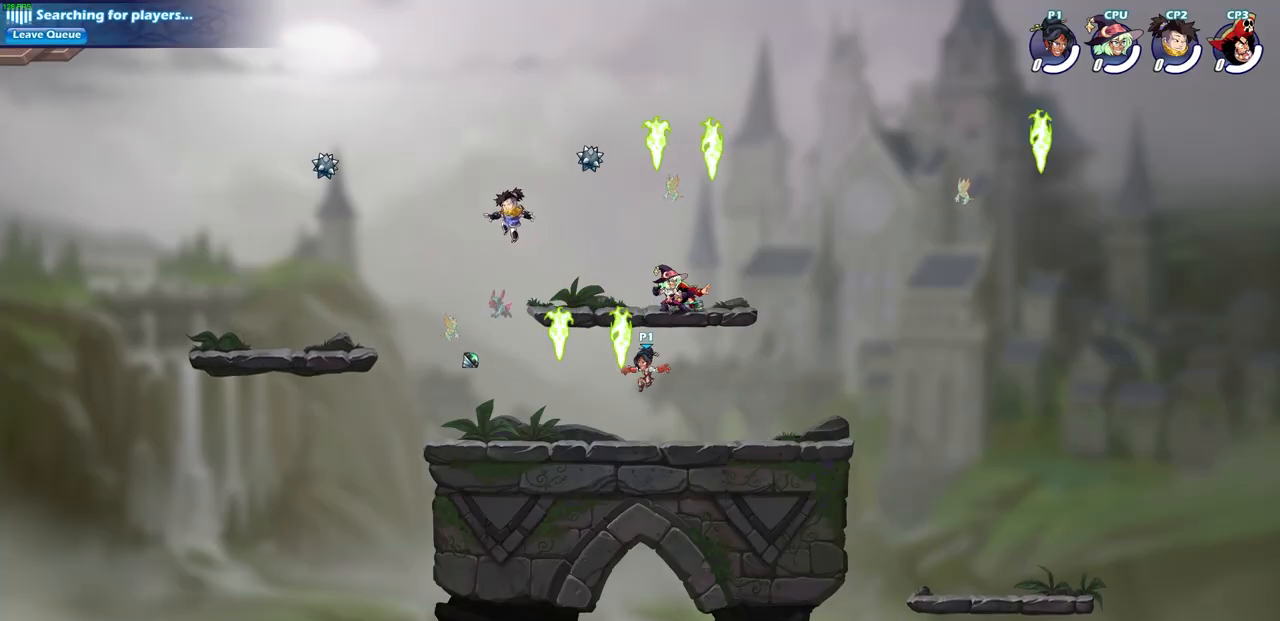
{"buttons": [], "left_stick": "center", "events": [[33, "R1", "down"], [67, "left_stick", "center"], [133, "R1", "up"]]}
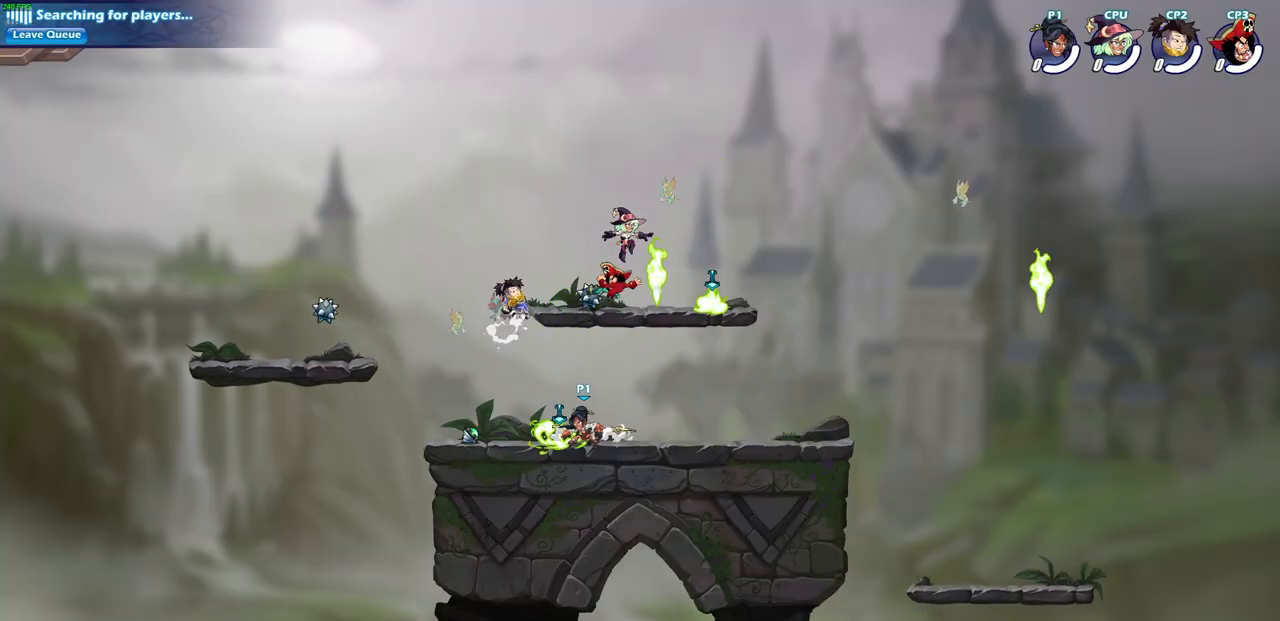
{"buttons": [], "left_stick": "right", "events": [[417, "left_stick", "right"]]}
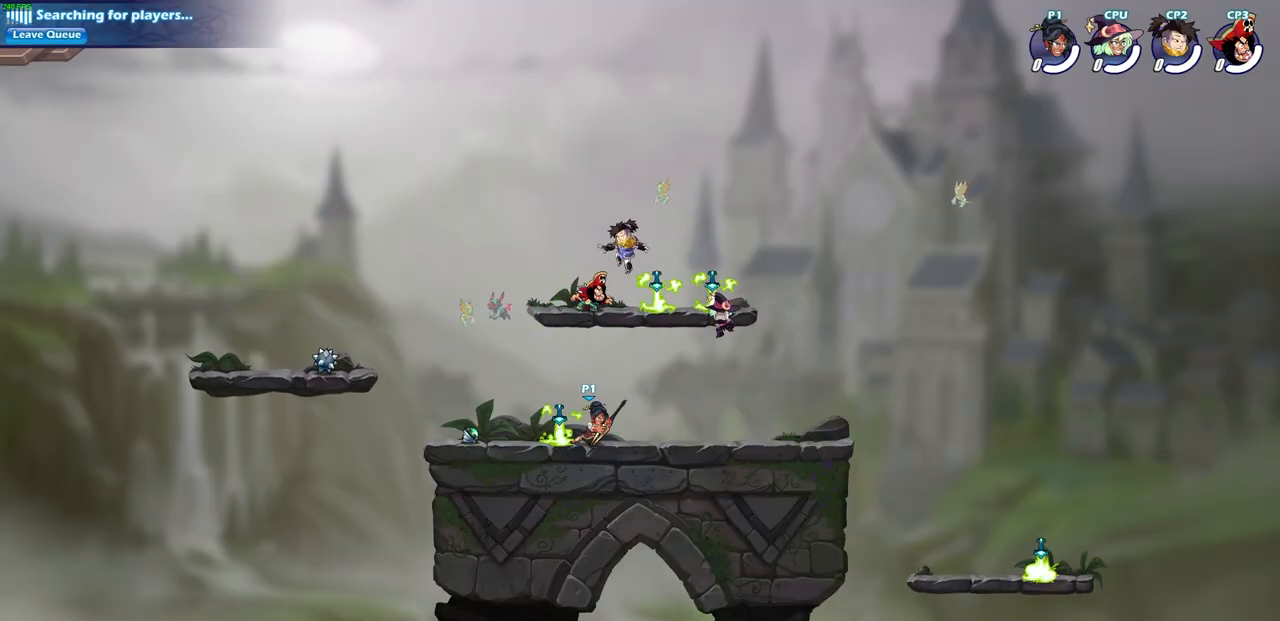
{"buttons": [], "left_stick": "right", "events": [[233, "left_stick", "center"], [450, "left_stick", "right"]]}
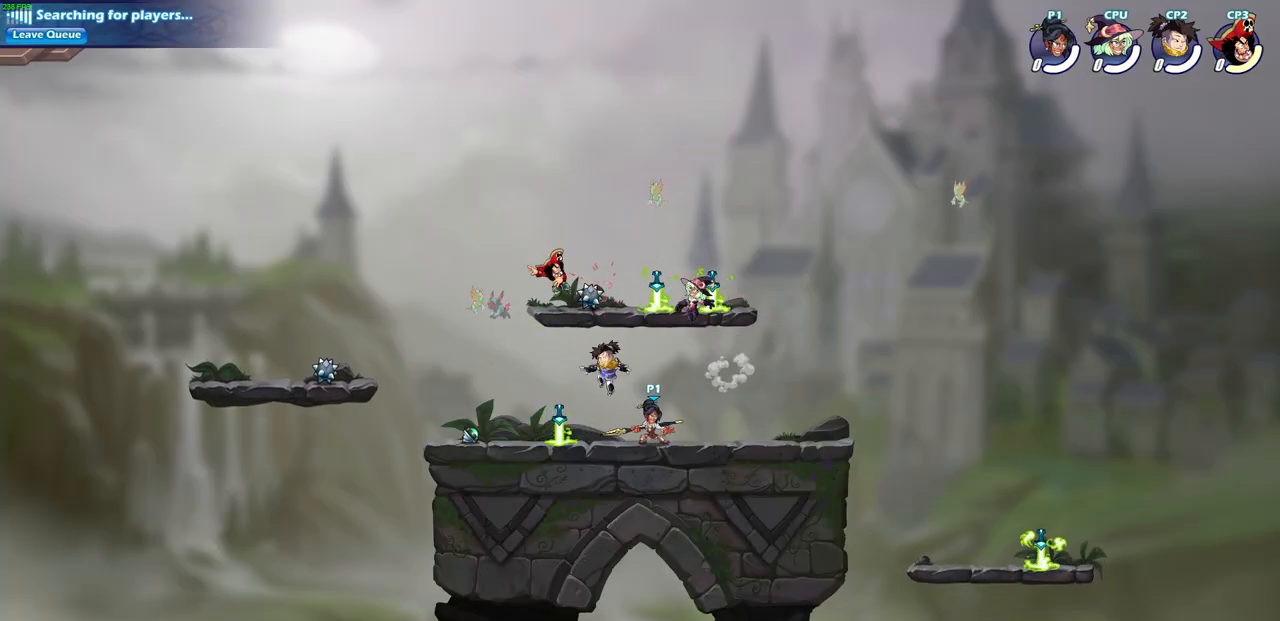
{"buttons": [], "left_stick": "right", "events": [[217, "R2", "down"], [367, "R2", "up"]]}
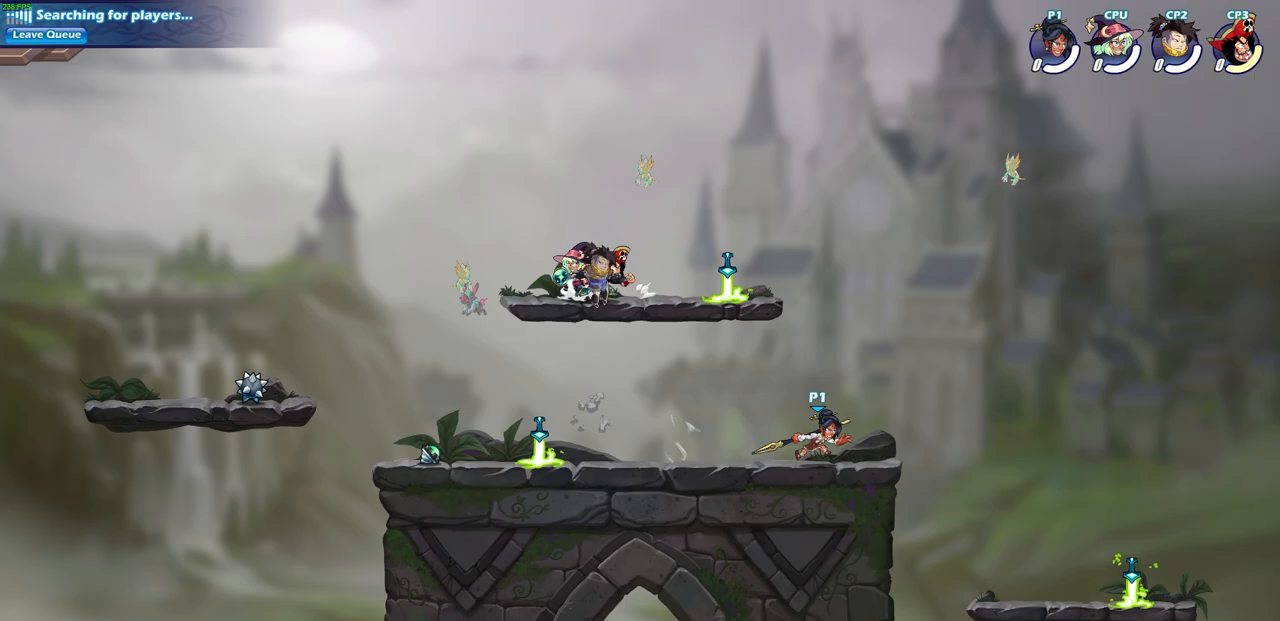
{"buttons": [], "left_stick": "center", "events": [[17, "left_stick", "center"]]}
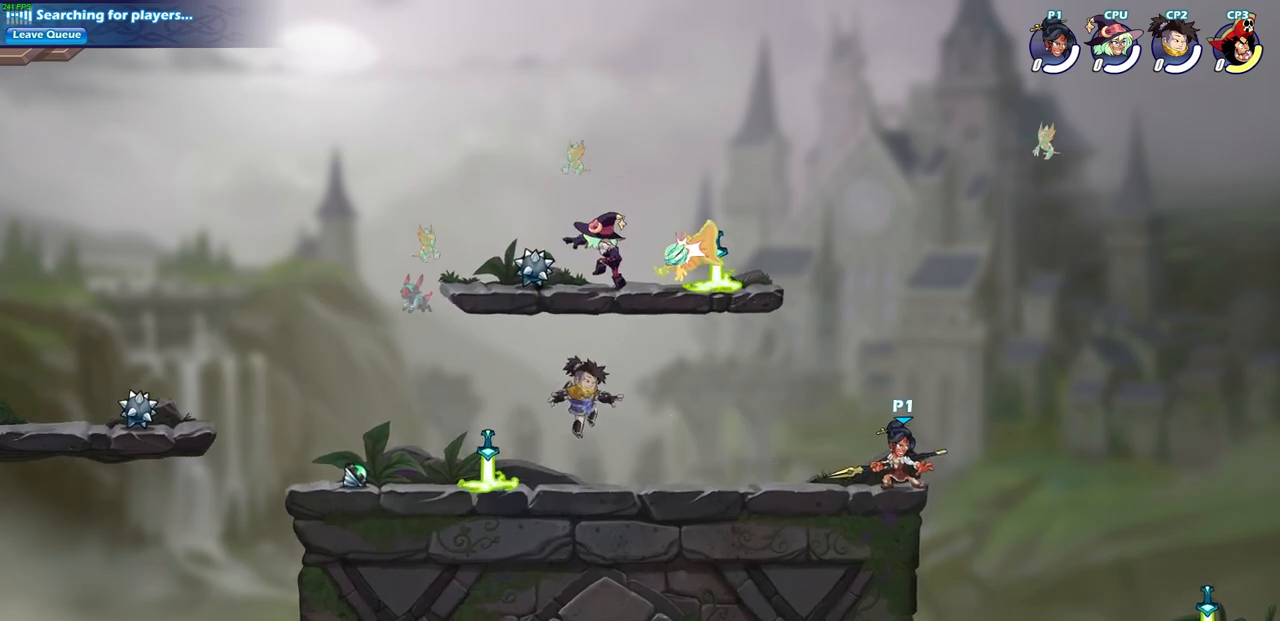
{"buttons": [], "left_stick": "center", "events": []}
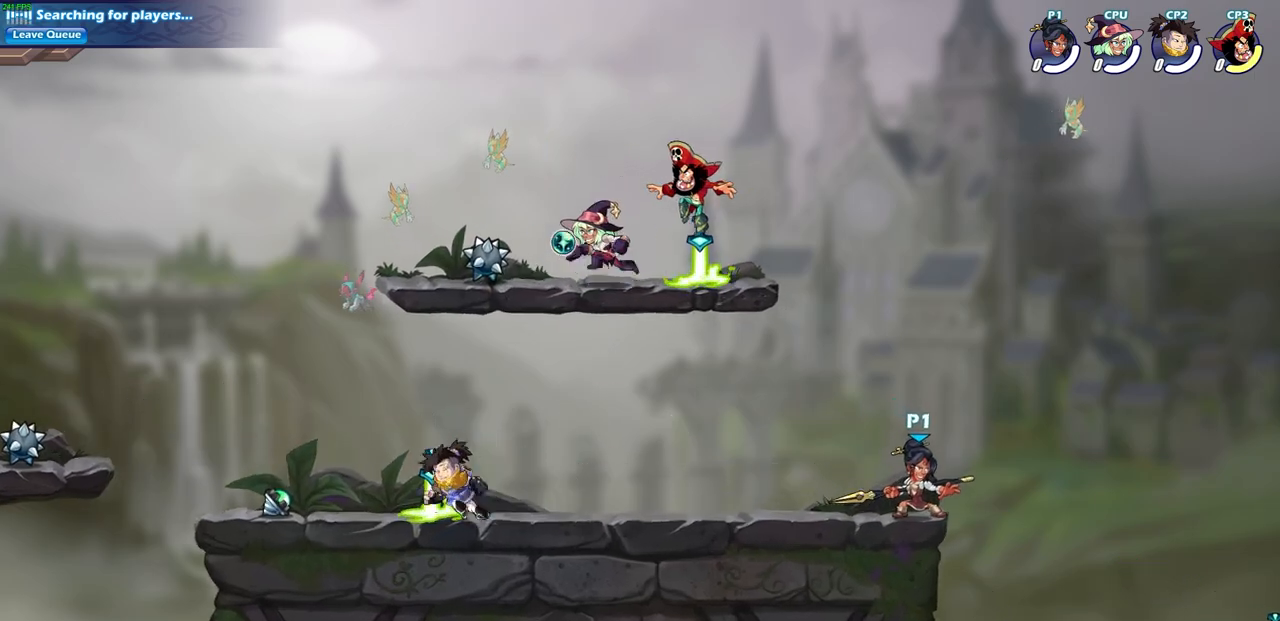
{"buttons": [], "left_stick": "center", "events": [[117, "left_stick", "left"], [350, "left_stick", "center"]]}
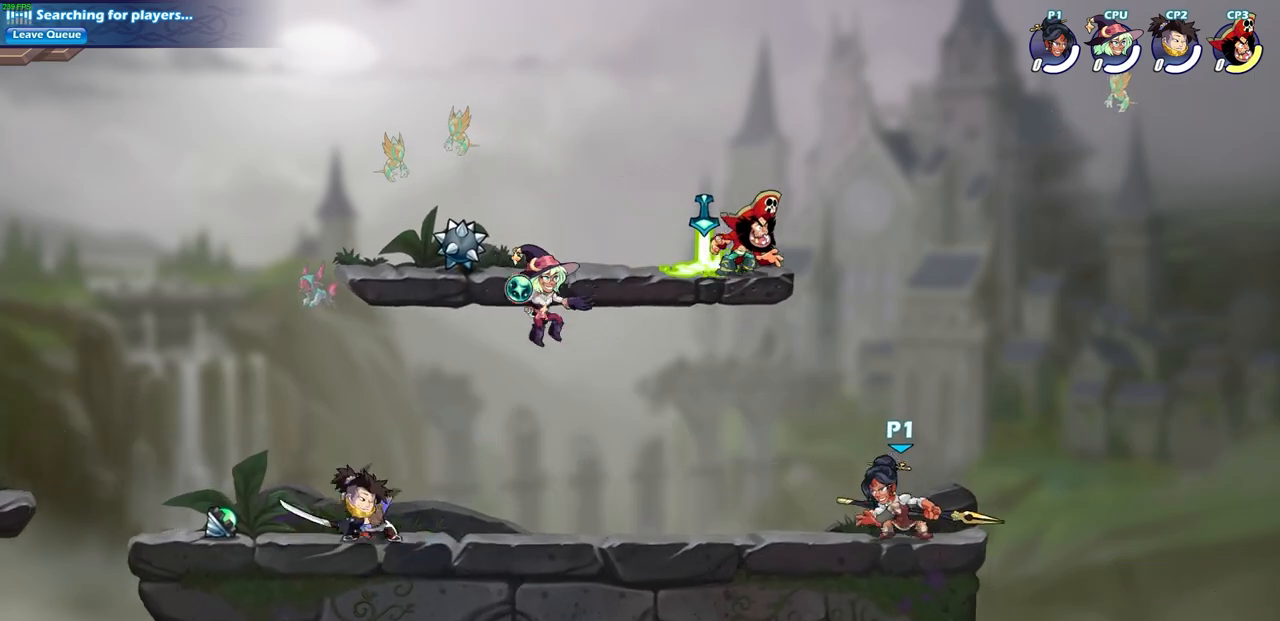
{"buttons": [], "left_stick": "center", "events": []}
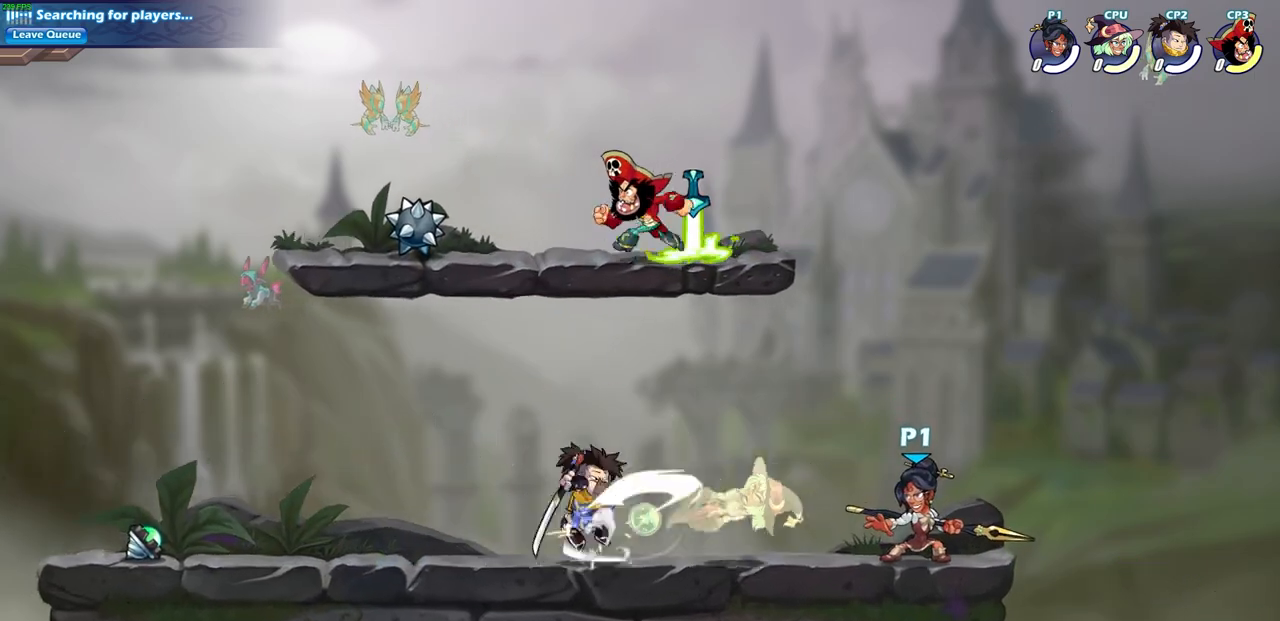
{"buttons": [], "left_stick": "center", "events": []}
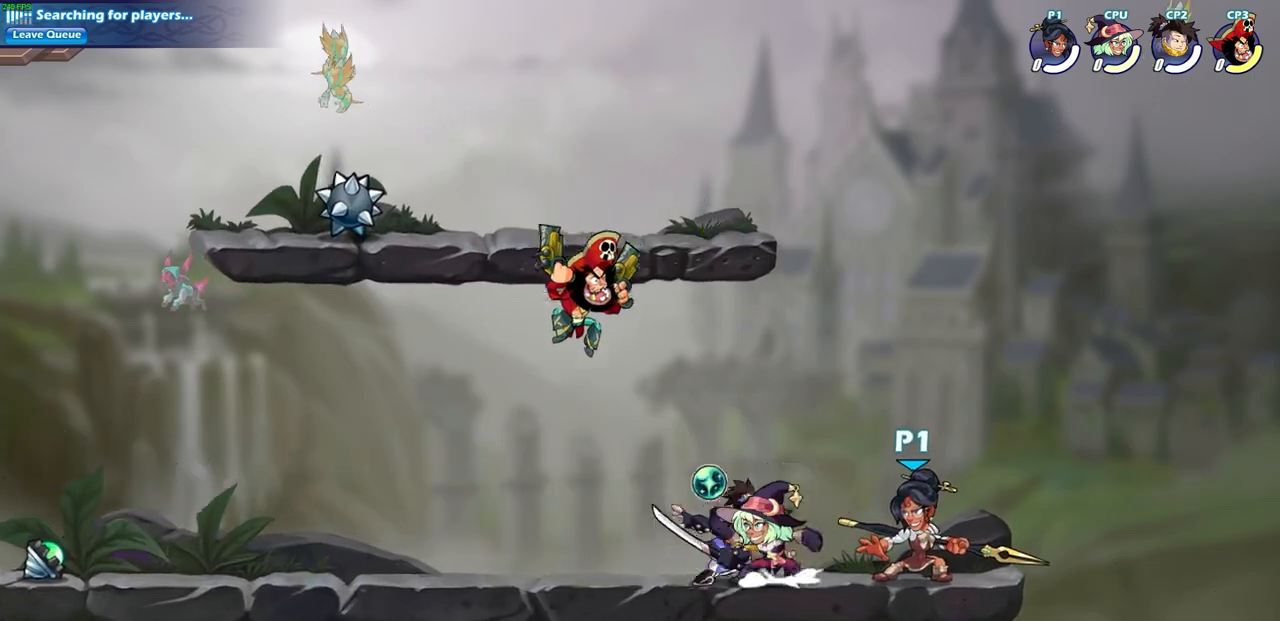
{"buttons": [], "left_stick": "center", "events": [[233, "SQUARE", "down"], [350, "SQUARE", "up"]]}
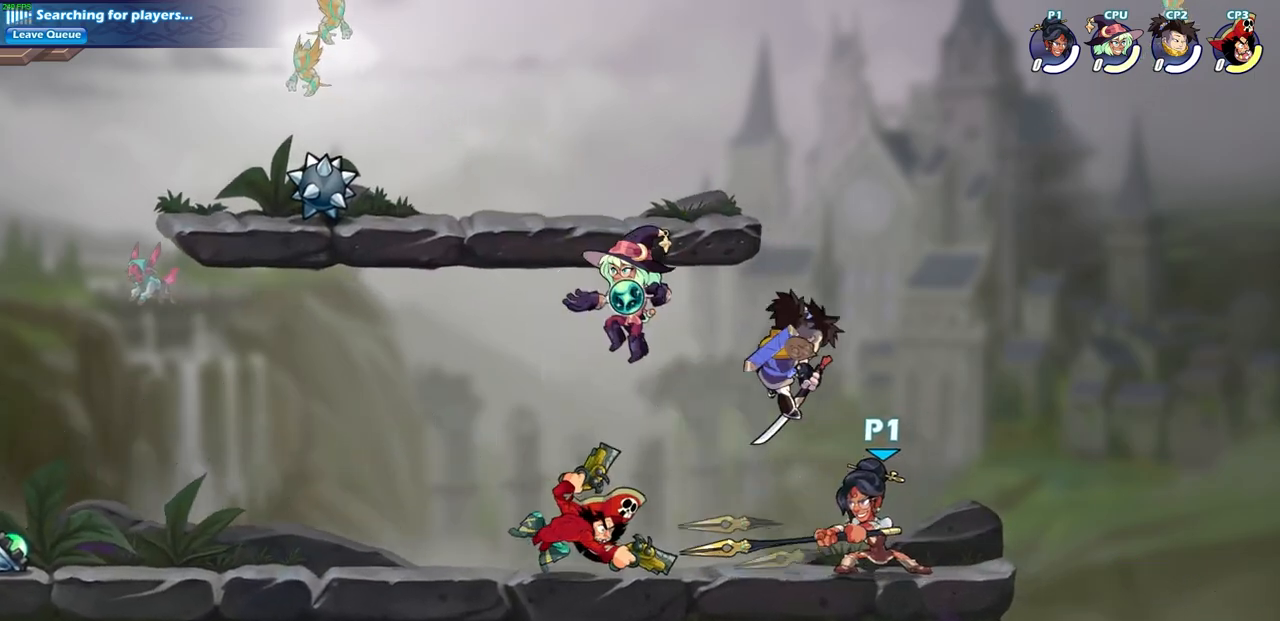
{"buttons": ["SQUARE", "R2"], "left_stick": "left", "events": [[333, "left_stick", "left"], [417, "R2", "down"], [433, "SQUARE", "down"]]}
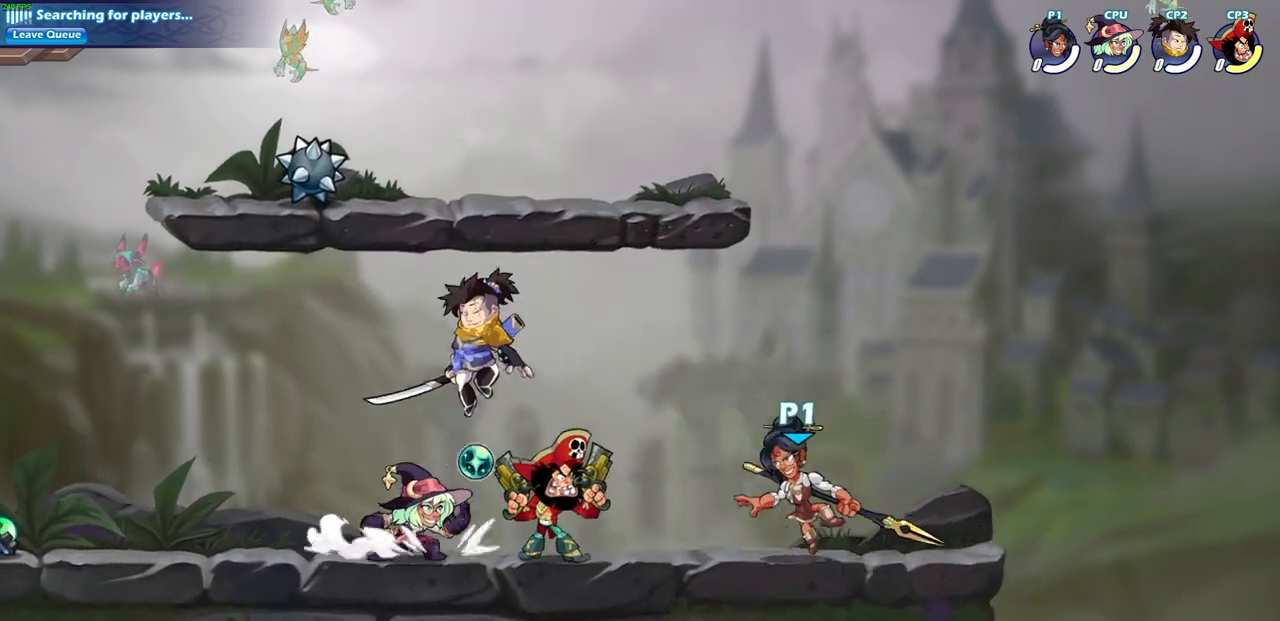
{"buttons": [], "left_stick": "center", "events": [[50, "R2", "up"], [50, "SQUARE", "up"], [117, "left_stick", "center"]]}
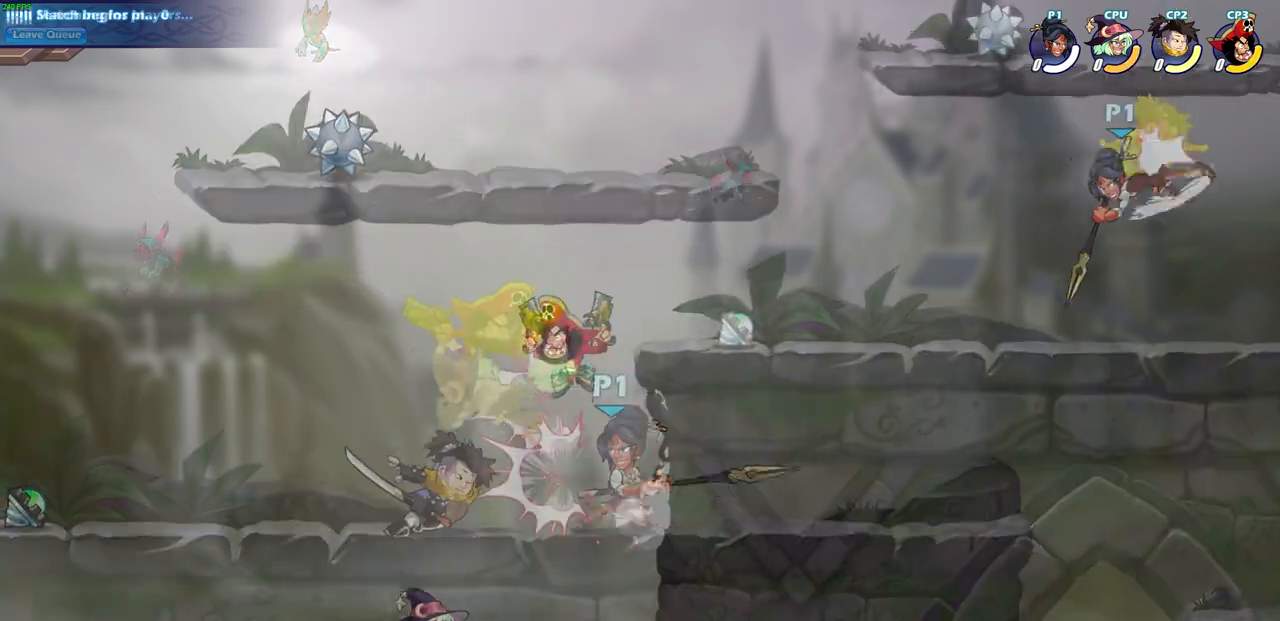
{"buttons": [], "left_stick": "center", "events": []}